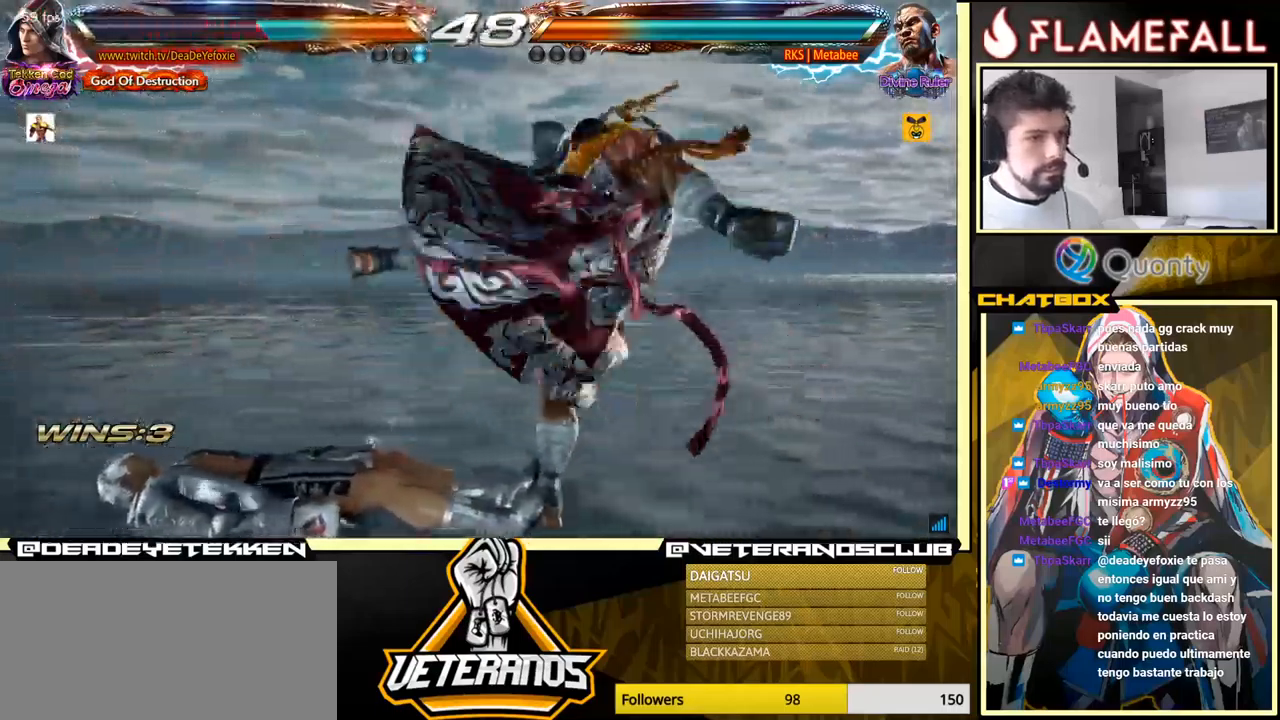
Gameplay with a controller (arcade stick); each line is a JSON object with the inputs held at the frame after it. "events" lists button and stick changes between this image and that frame as [ms after this image, input, new state], when the widget could be followed in between. Not read: L3 R3.
{"buttons": [], "left_stick": "center", "events": [[167, "left_stick", "up"], [267, "left_stick", "center"]]}
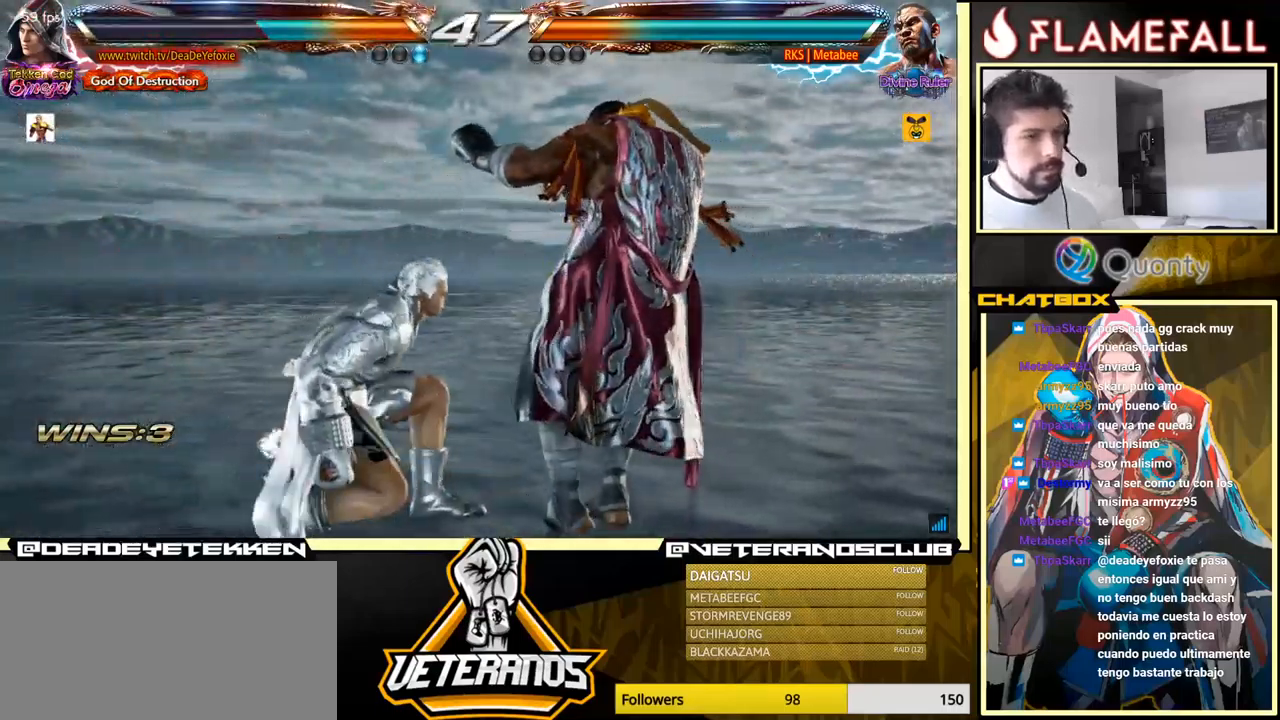
{"buttons": [], "left_stick": "left", "events": [[50, "Y", "down"], [183, "X", "down"], [217, "Y", "up"], [300, "left_stick", "left"], [367, "X", "up"]]}
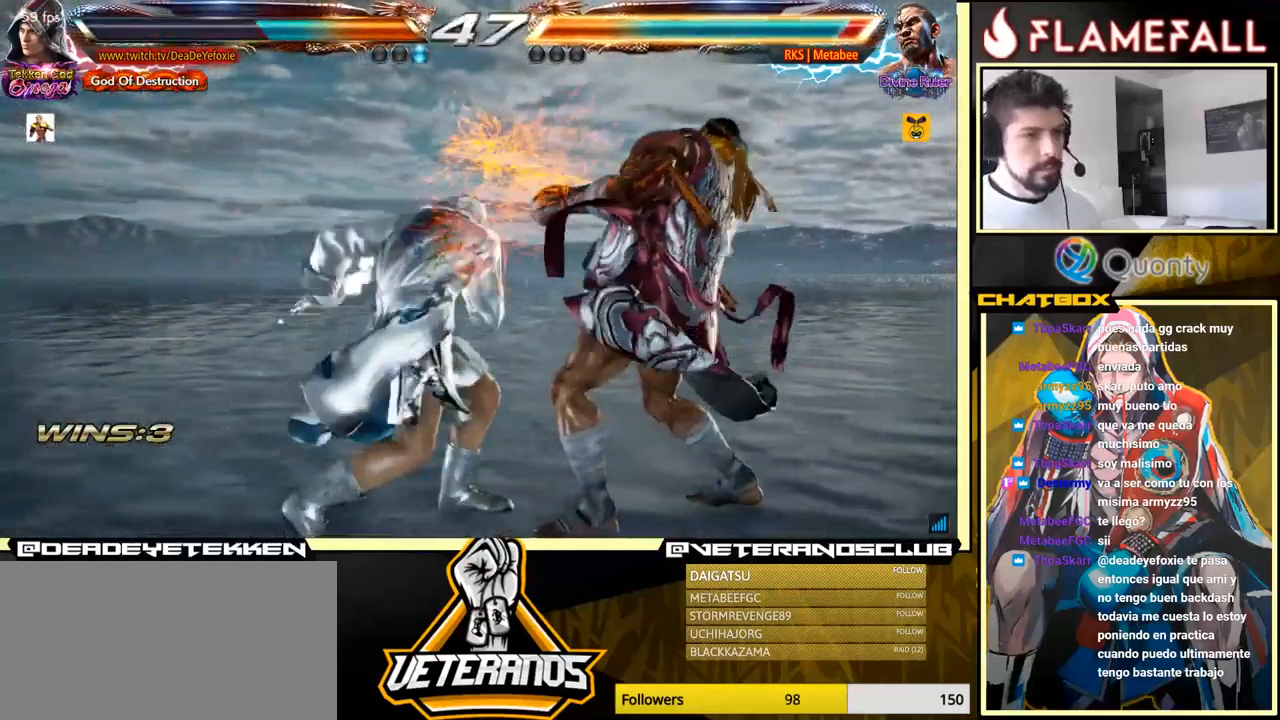
{"buttons": [], "left_stick": "center", "events": [[317, "X", "down"], [333, "left_stick", "center"], [400, "X", "up"]]}
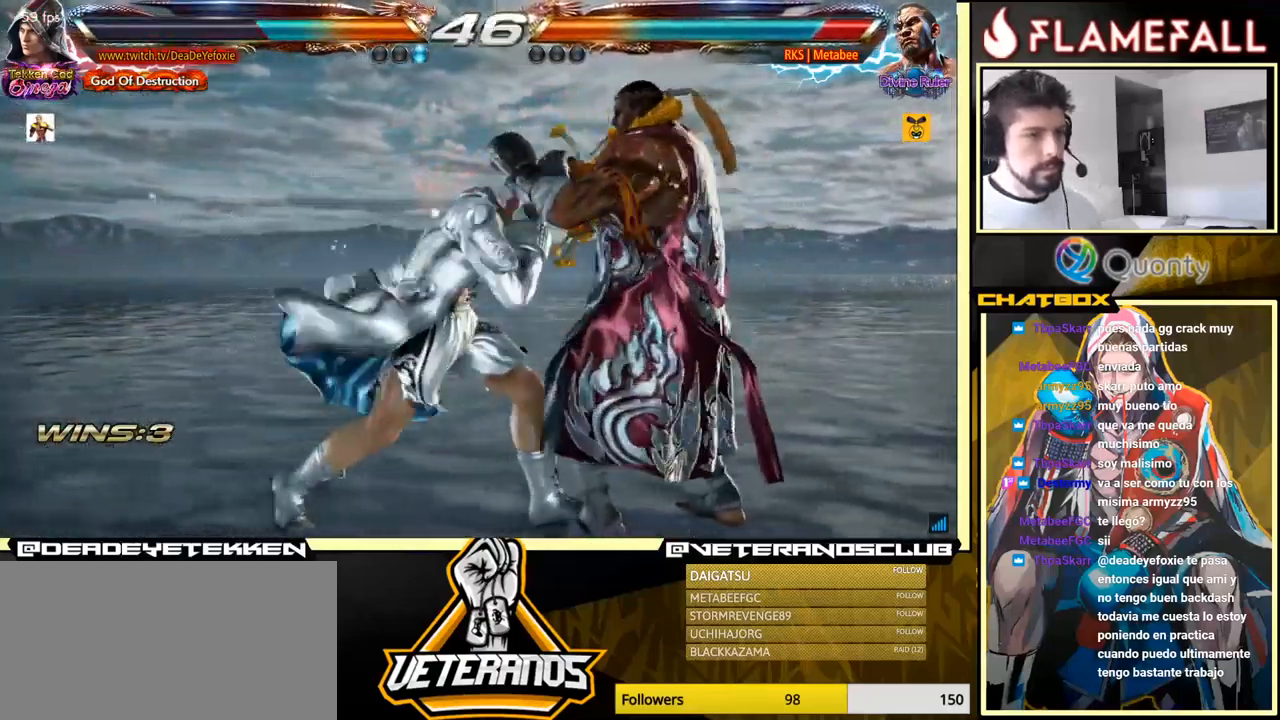
{"buttons": [], "left_stick": "center", "events": [[317, "left_stick", "right"], [383, "left_stick", "center"], [433, "left_stick", "right"], [500, "left_stick", "center"]]}
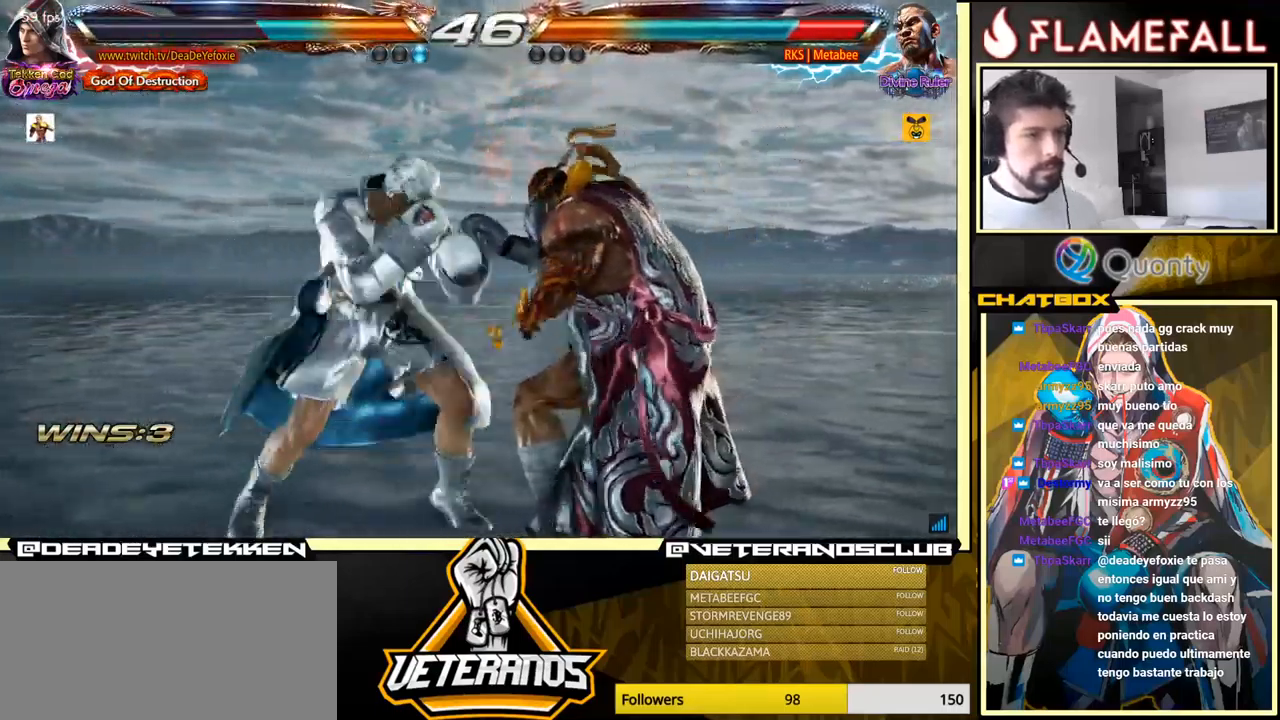
{"buttons": [], "left_stick": "left", "events": [[33, "left_stick", "left"], [50, "R2", "down"], [100, "left_stick", "center"], [150, "R2", "up"], [150, "Y", "down"], [233, "Y", "up"], [450, "left_stick", "left"]]}
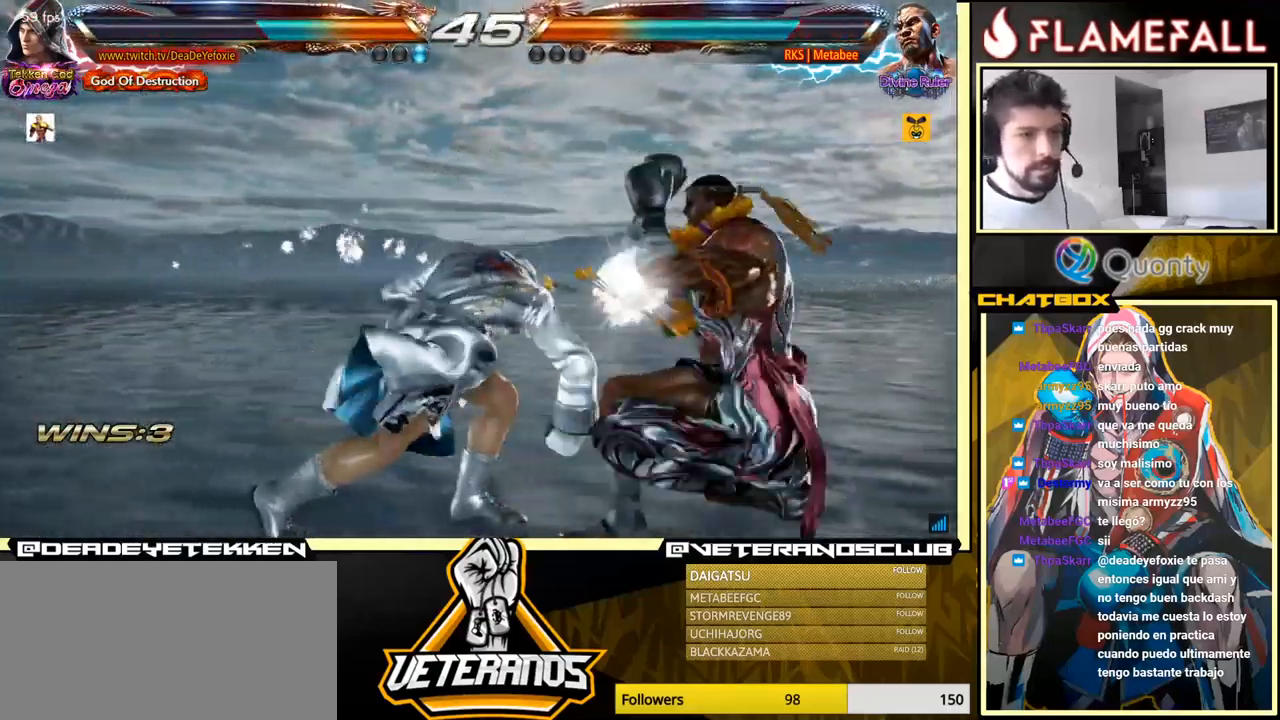
{"buttons": [], "left_stick": "down", "events": [[33, "left_stick", "center"], [350, "left_stick", "down"], [400, "left_stick", "center"], [483, "left_stick", "down"]]}
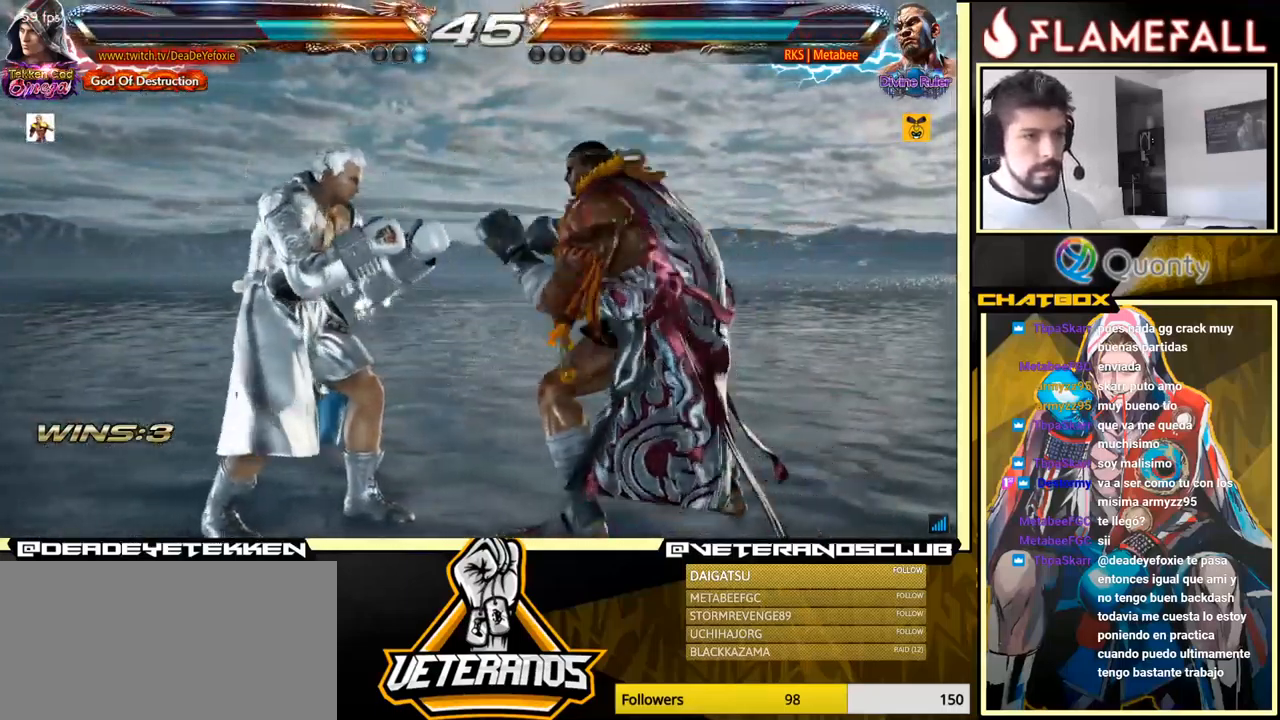
{"buttons": [], "left_stick": "left", "events": [[317, "left_stick", "left"], [367, "left_stick", "center"], [434, "left_stick", "left"]]}
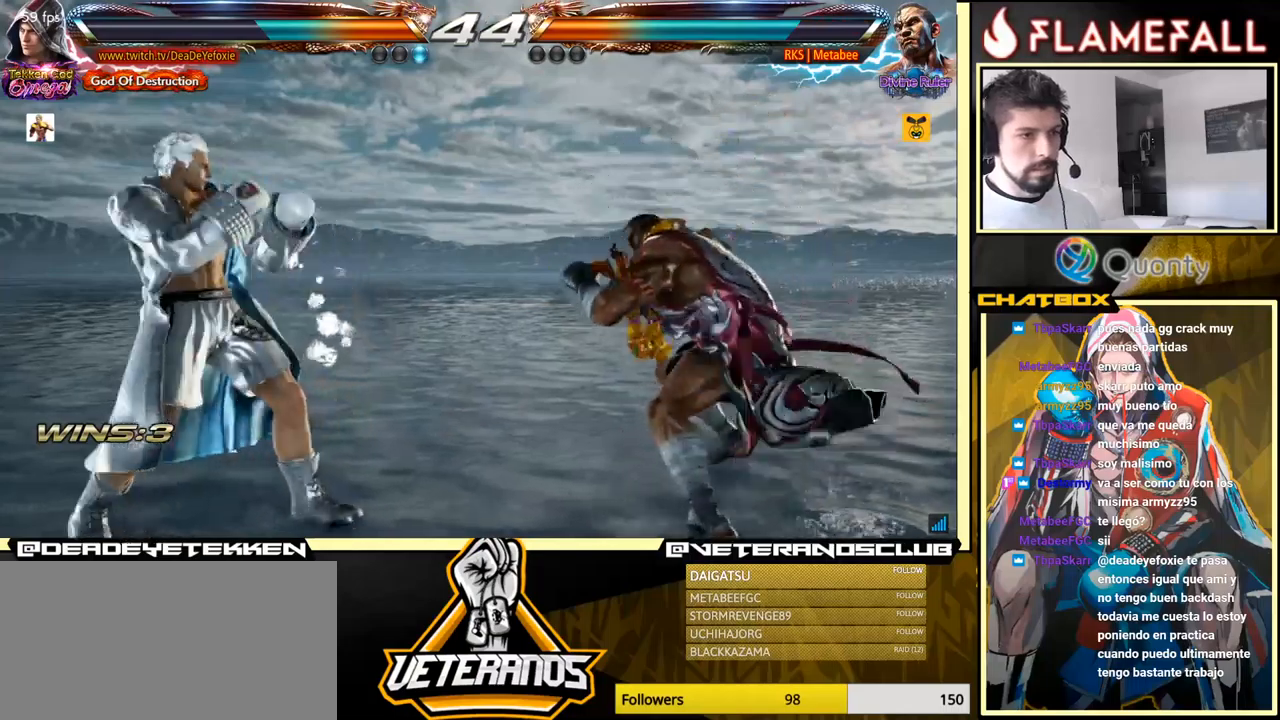
{"buttons": [], "left_stick": "left", "events": [[17, "R2", "down"], [100, "R2", "up"], [200, "Y", "down"], [234, "Y", "up"]]}
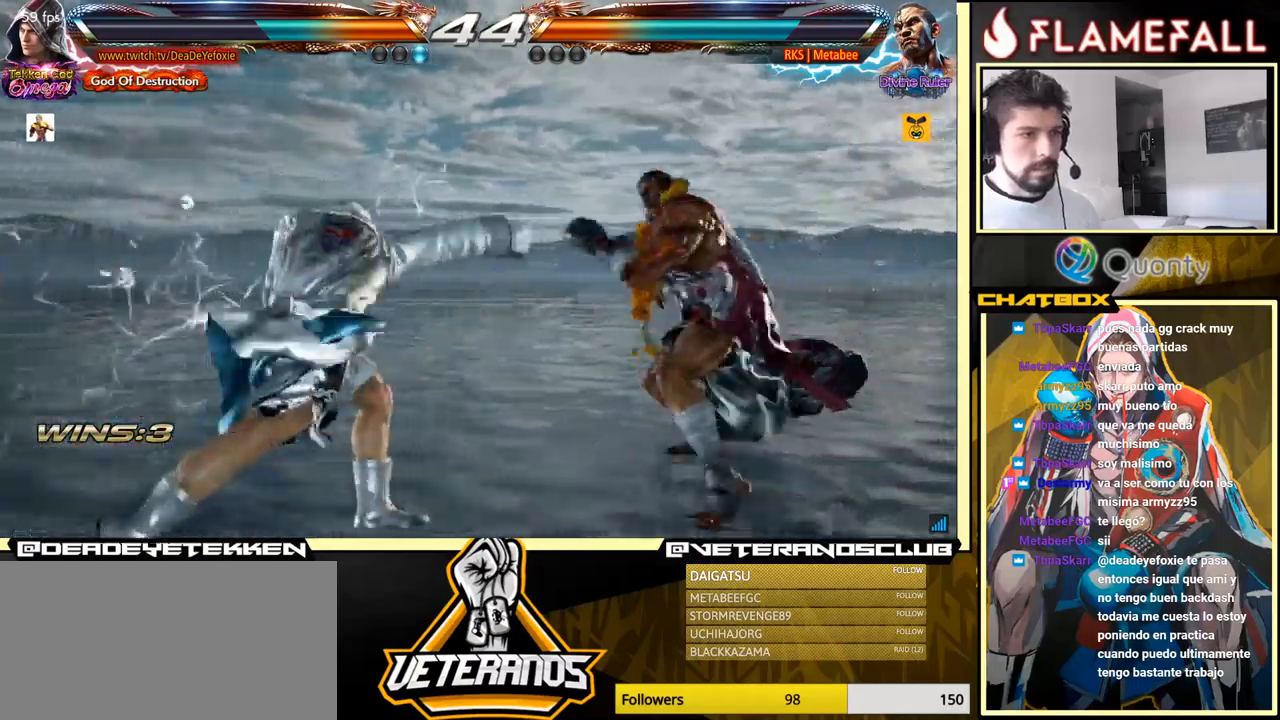
{"buttons": [], "left_stick": "left", "events": []}
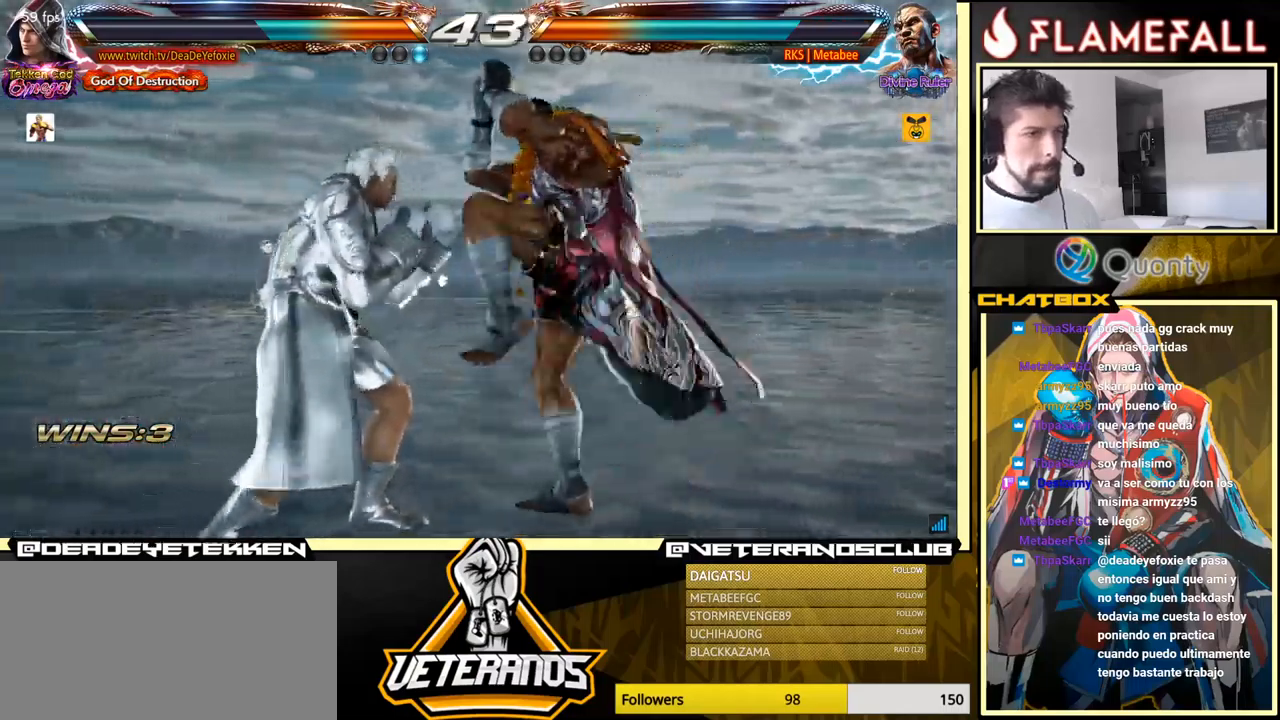
{"buttons": [], "left_stick": "center", "events": [[250, "left_stick", "center"], [300, "left_stick", "down"], [367, "left_stick", "center"]]}
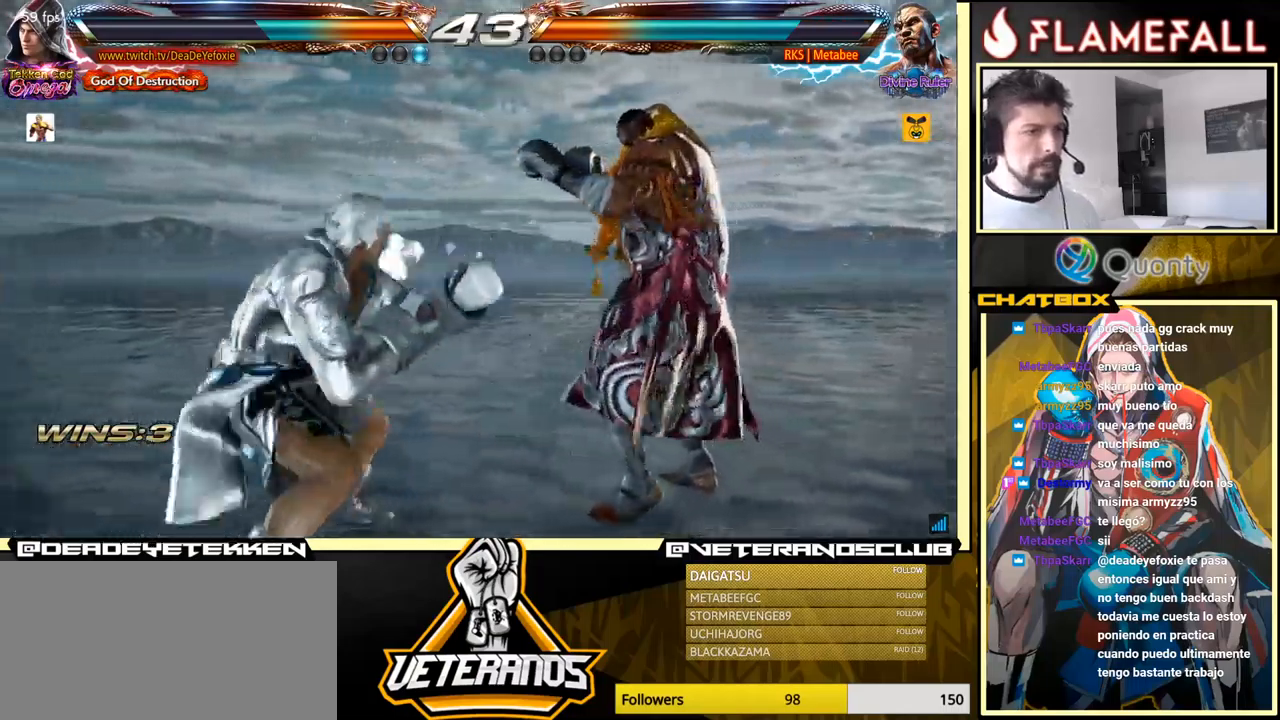
{"buttons": [], "left_stick": "left", "events": [[100, "Y", "down"], [217, "X", "down"], [234, "Y", "up"], [334, "left_stick", "left"], [367, "X", "up"]]}
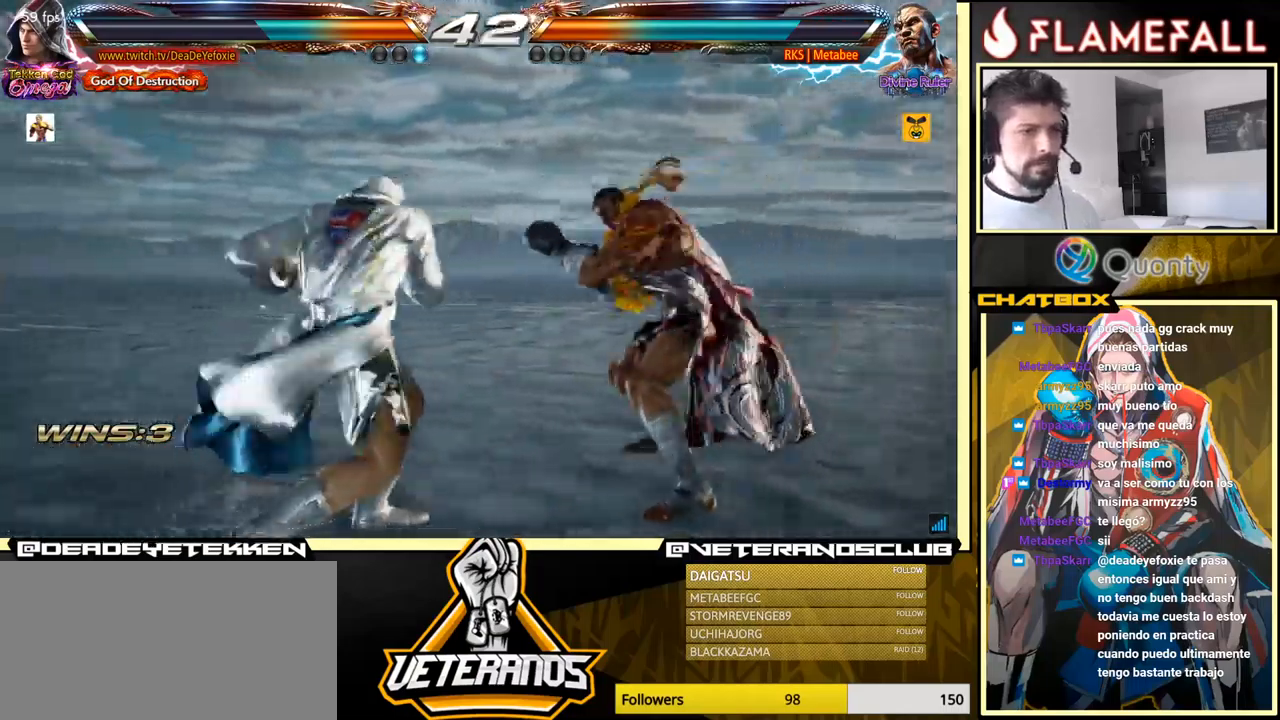
{"buttons": [], "left_stick": "left", "events": []}
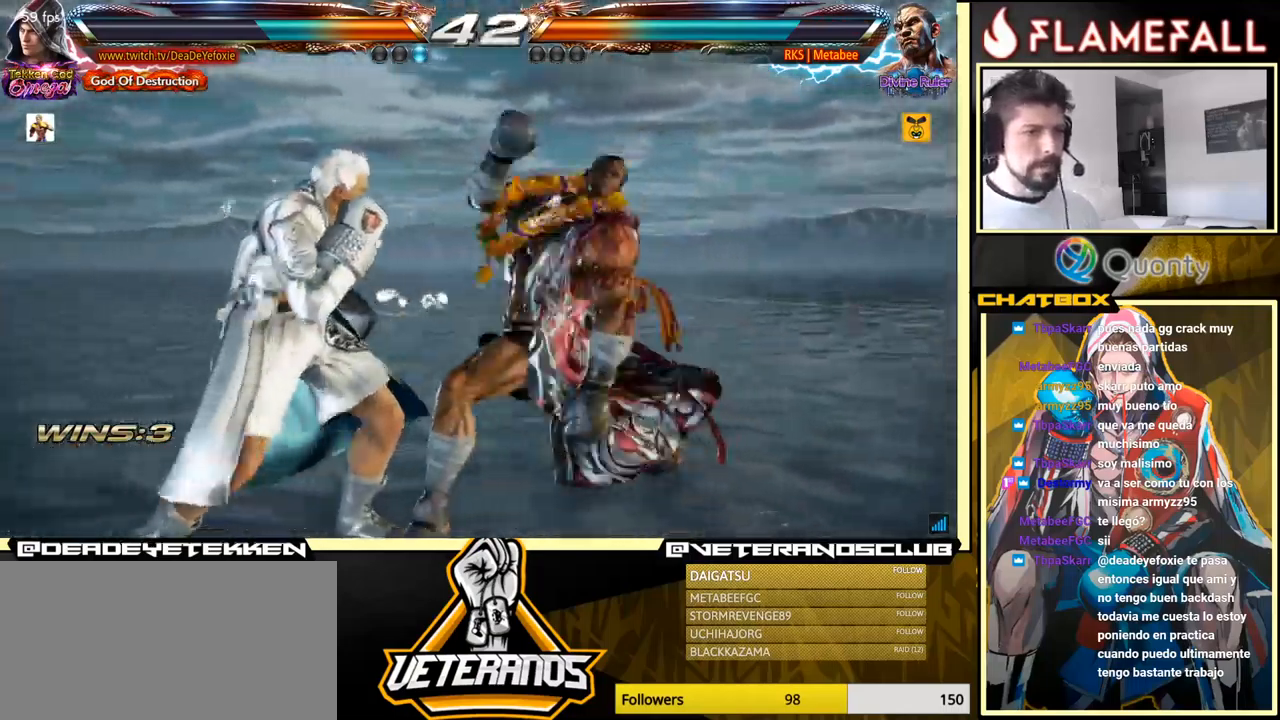
{"buttons": [], "left_stick": "center", "events": [[384, "left_stick", "center"]]}
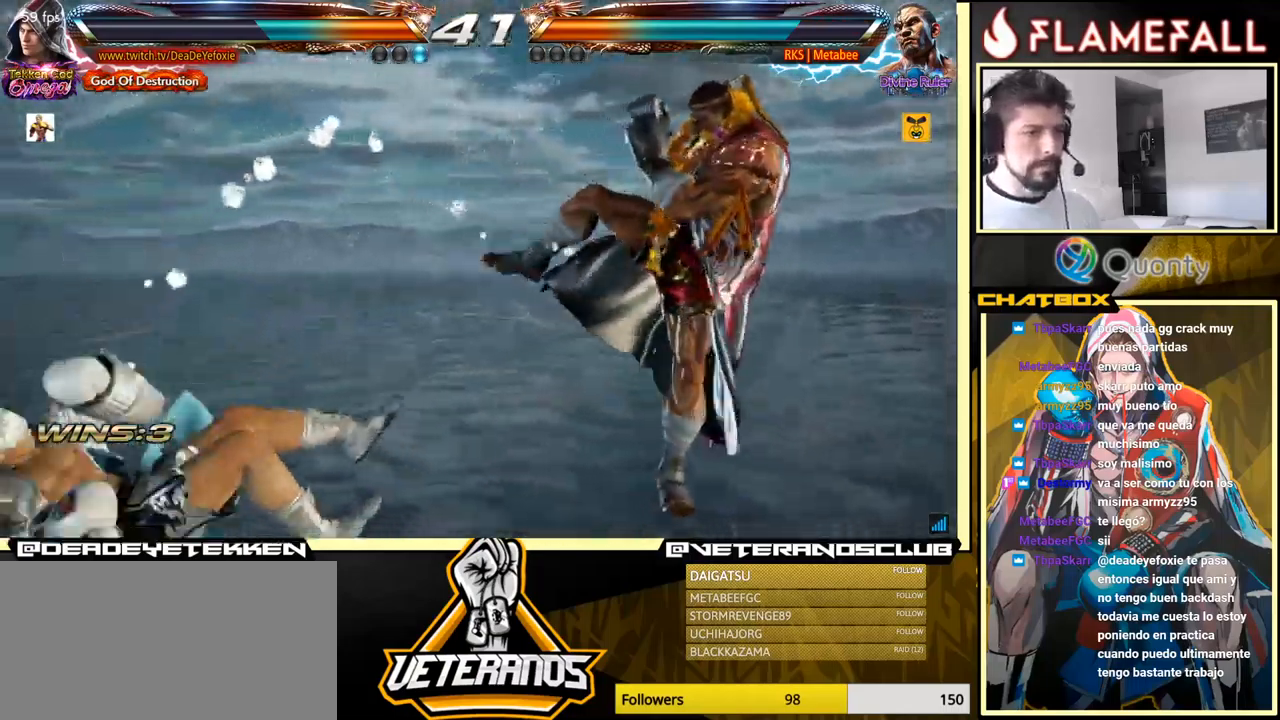
{"buttons": [], "left_stick": "left", "events": [[367, "left_stick", "left"], [434, "left_stick", "center"], [500, "left_stick", "left"]]}
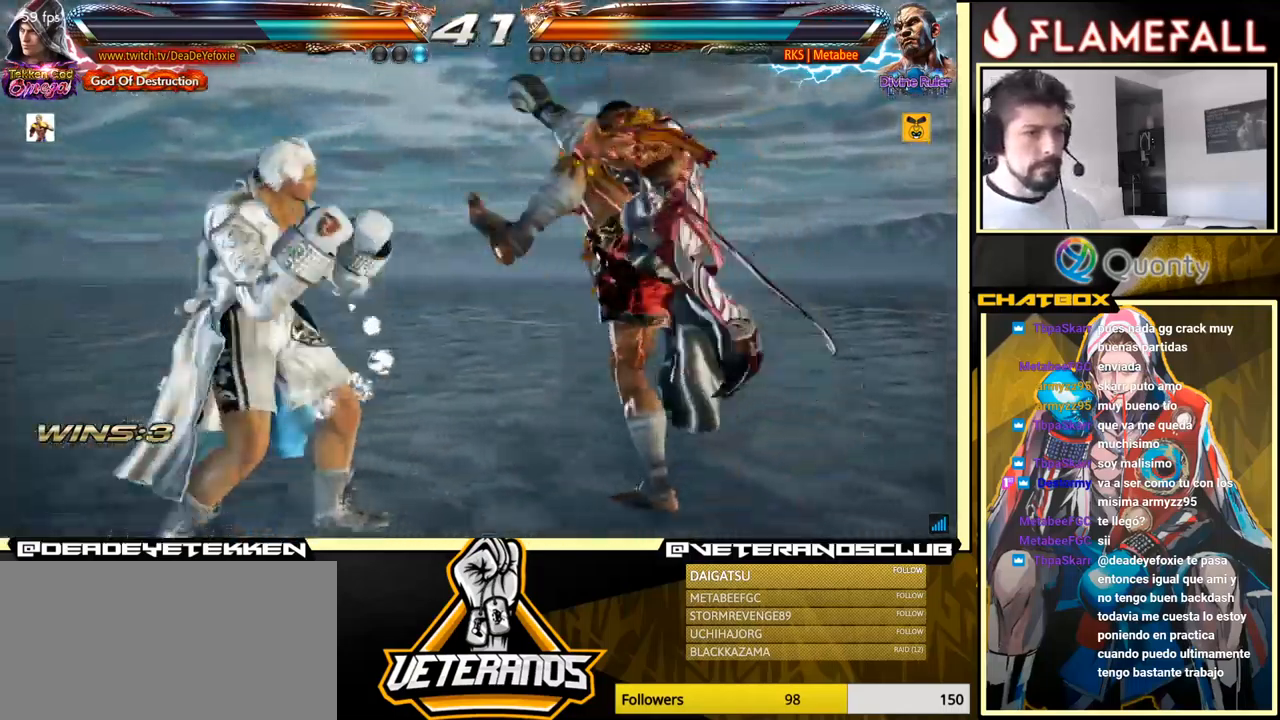
{"buttons": [], "left_stick": "left", "events": [[334, "left_stick", "center"], [484, "left_stick", "left"]]}
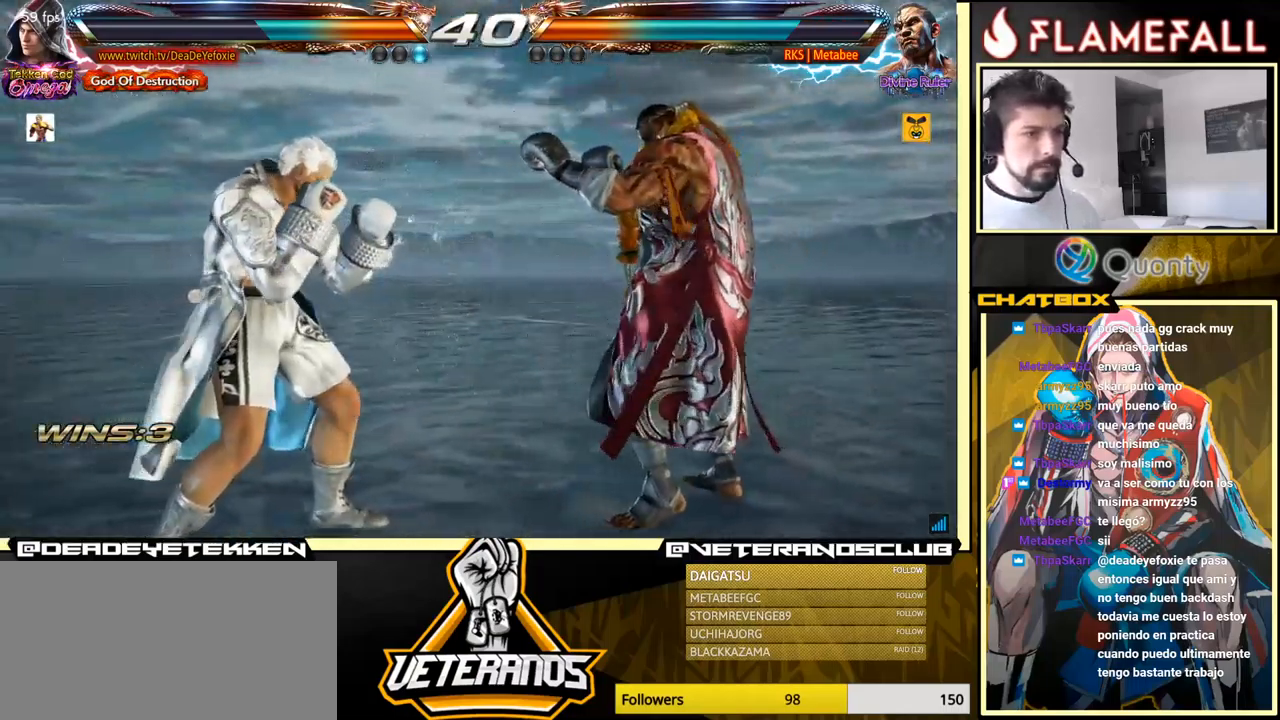
{"buttons": [], "left_stick": "down-left", "events": [[200, "left_stick", "down-left"], [334, "left_stick", "left"], [484, "left_stick", "down-left"]]}
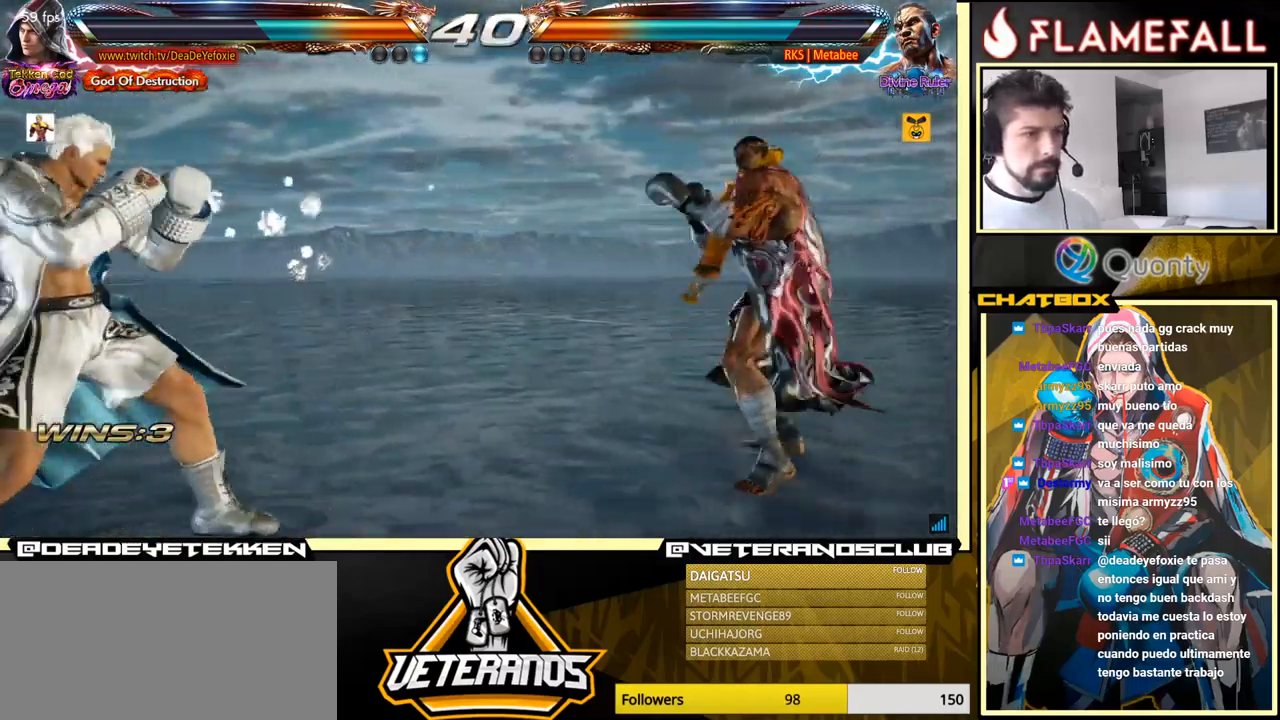
{"buttons": [], "left_stick": "center", "events": [[84, "left_stick", "left"], [217, "left_stick", "down"], [284, "left_stick", "center"], [350, "left_stick", "right"], [483, "left_stick", "center"]]}
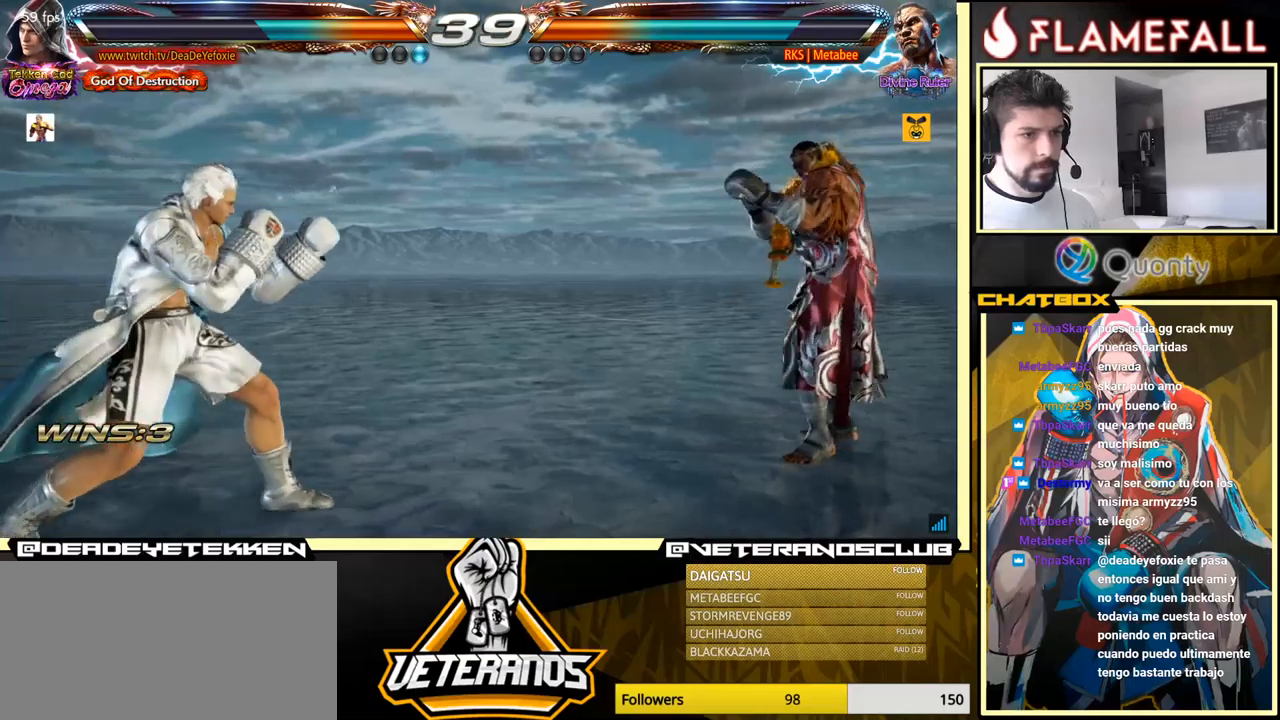
{"buttons": [], "left_stick": "left", "events": [[83, "left_stick", "down"], [200, "left_stick", "center"], [250, "left_stick", "left"], [383, "left_stick", "down-left"], [466, "left_stick", "left"]]}
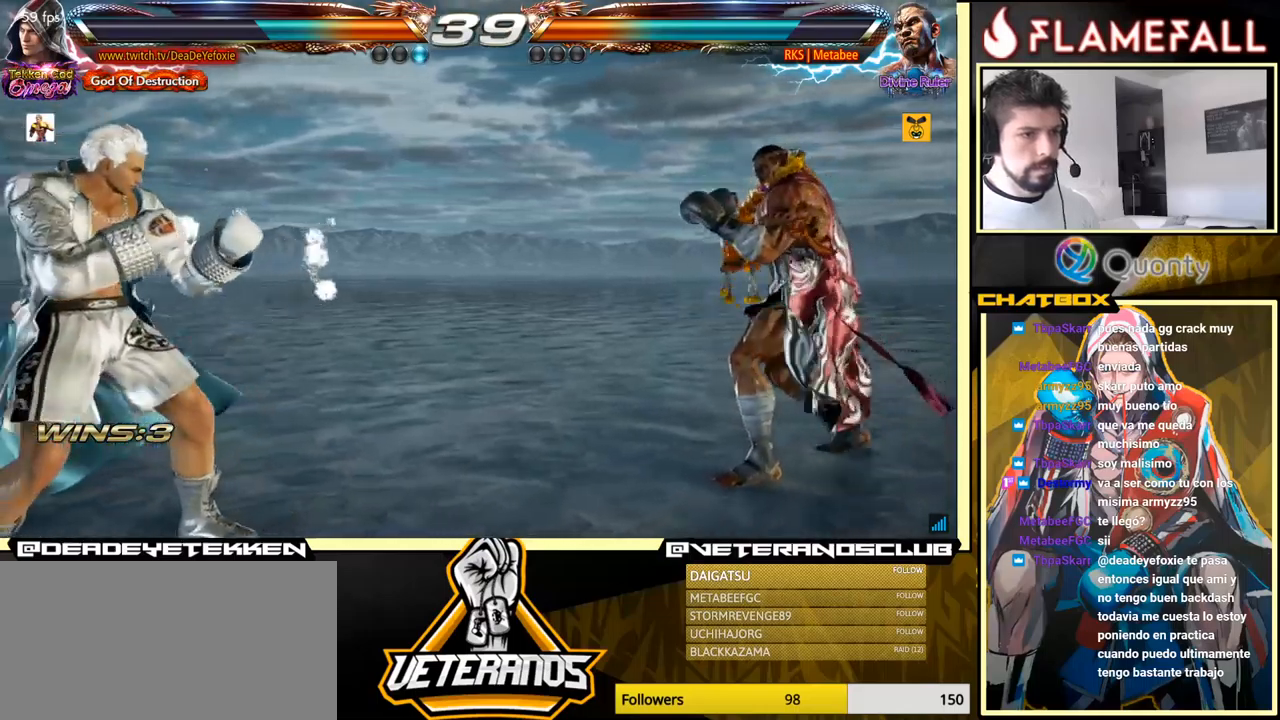
{"buttons": [], "left_stick": "right", "events": [[100, "left_stick", "center"], [216, "left_stick", "up"], [266, "left_stick", "center"], [316, "left_stick", "right"], [383, "left_stick", "center"], [433, "left_stick", "right"]]}
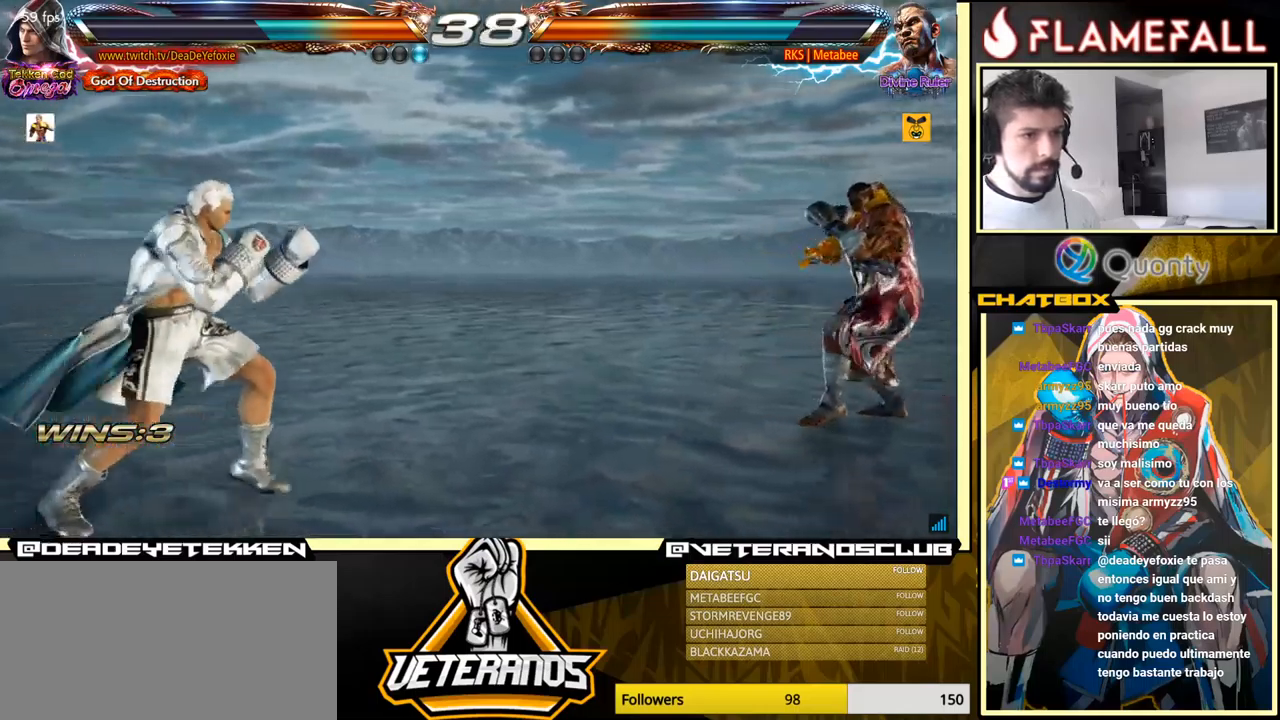
{"buttons": [], "left_stick": "center", "events": [[50, "left_stick", "up"], [100, "left_stick", "center"], [183, "left_stick", "down"], [300, "left_stick", "left"], [383, "left_stick", "center"], [433, "left_stick", "right"], [500, "left_stick", "center"]]}
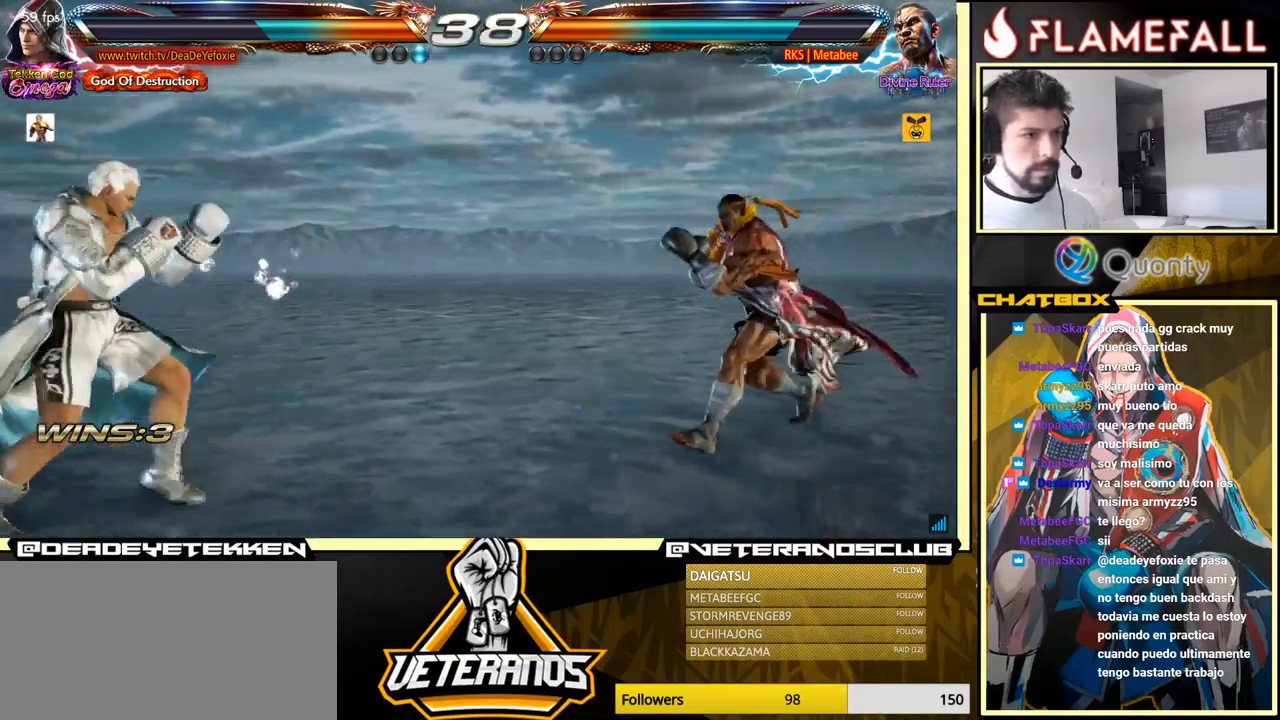
{"buttons": [], "left_stick": "left", "events": [[50, "left_stick", "right"], [100, "left_stick", "center"], [150, "left_stick", "right"], [200, "Y", "down"], [266, "Y", "up"], [350, "left_stick", "center"], [400, "left_stick", "left"]]}
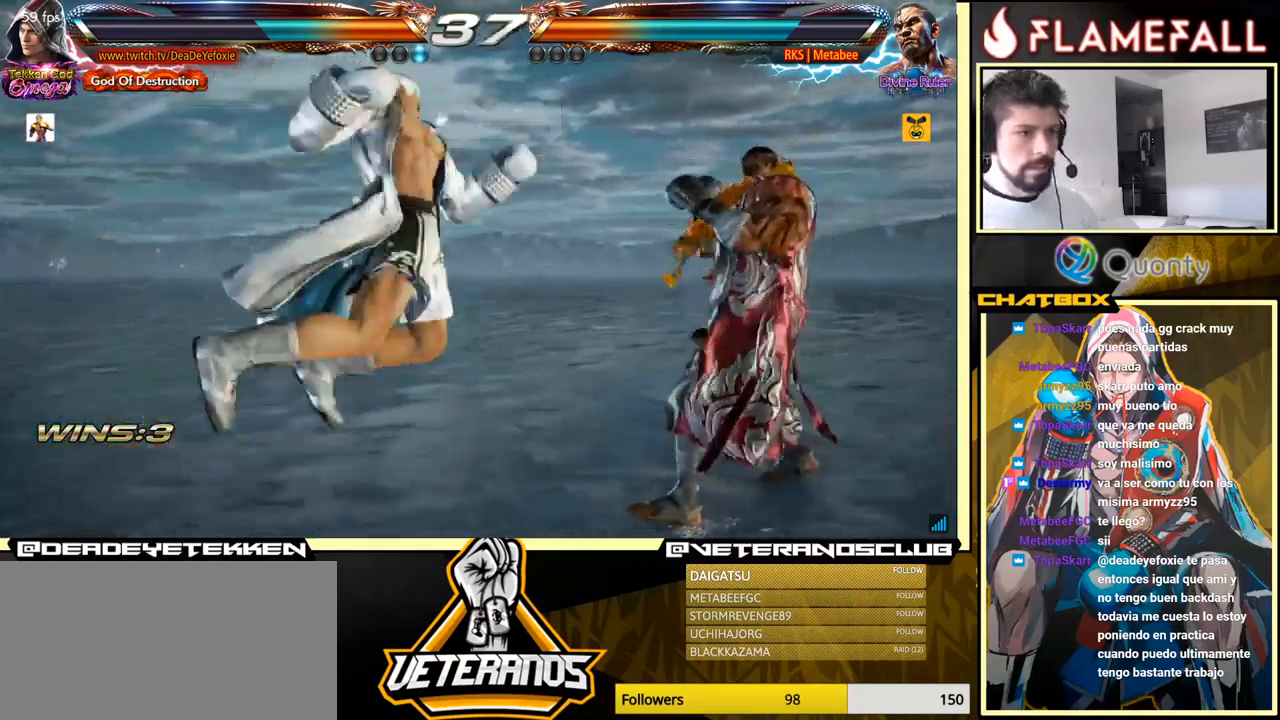
{"buttons": [], "left_stick": "left", "events": [[116, "left_stick", "center"], [233, "left_stick", "left"]]}
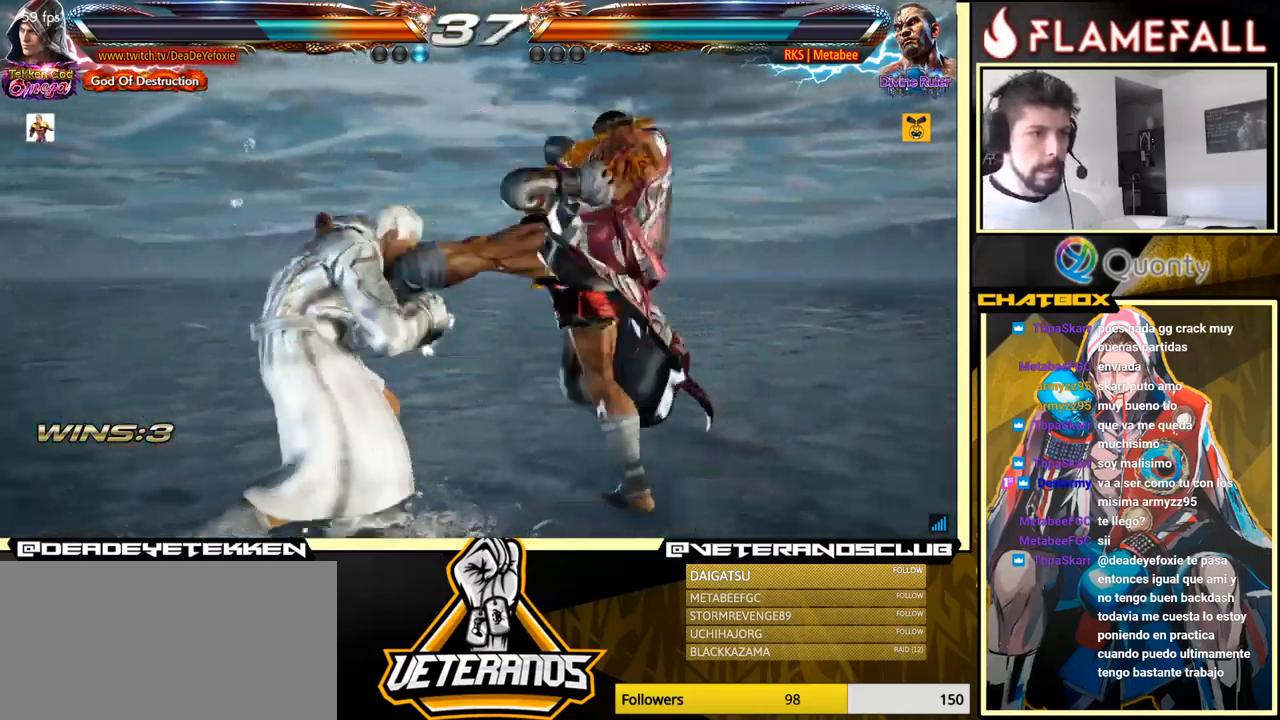
{"buttons": [], "left_stick": "left", "events": []}
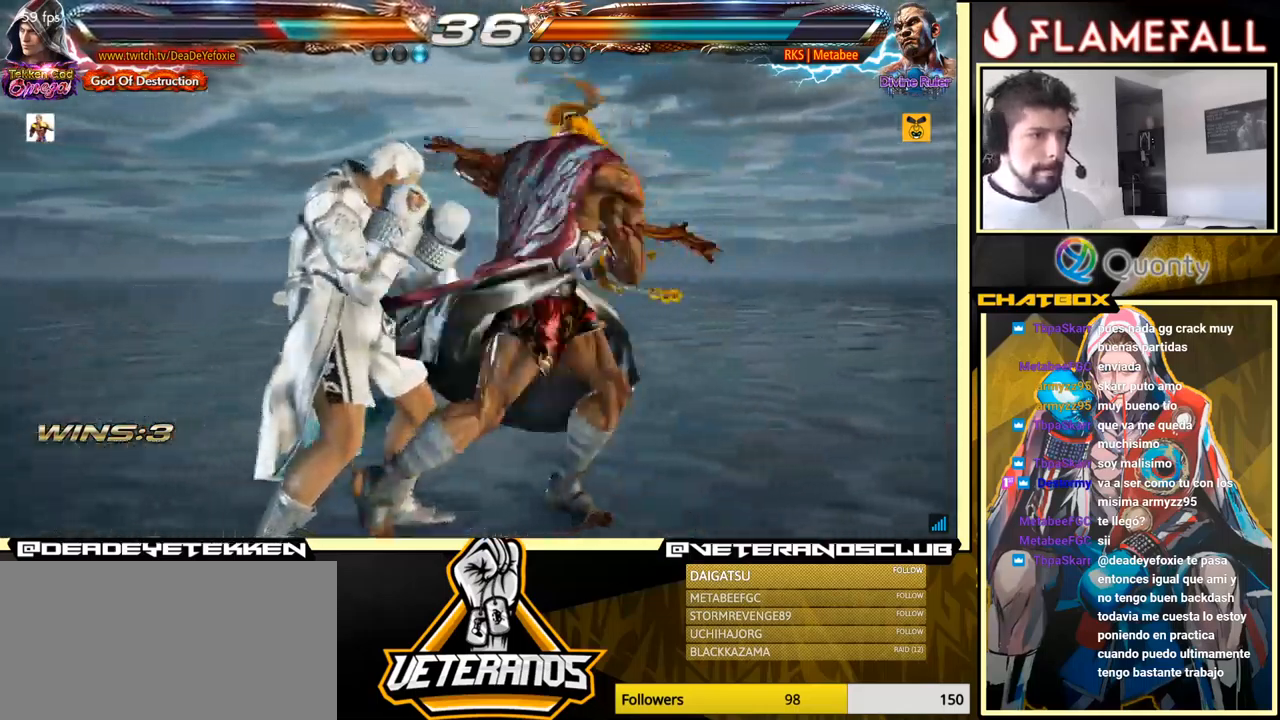
{"buttons": [], "left_stick": "center", "events": [[316, "left_stick", "center"], [400, "left_stick", "right"], [466, "left_stick", "center"]]}
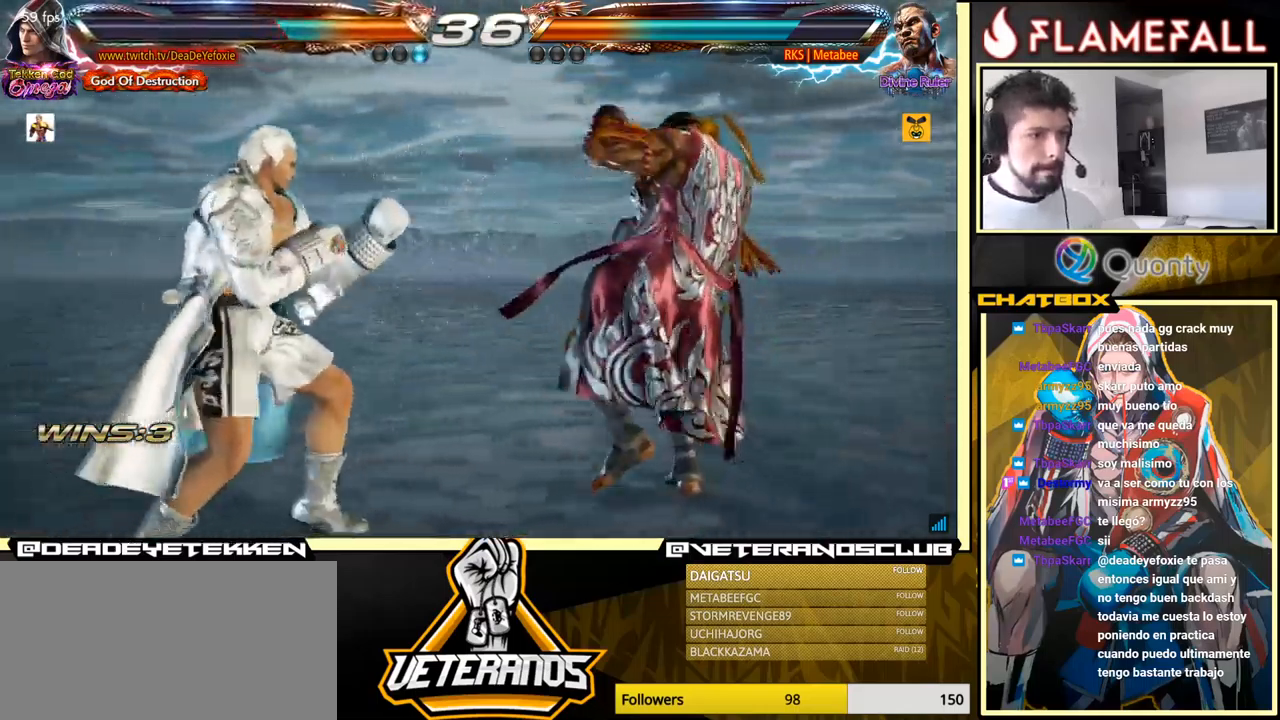
{"buttons": [], "left_stick": "right", "events": [[33, "left_stick", "right"], [150, "X", "down"], [150, "left_stick", "left"], [250, "X", "up"], [250, "left_stick", "down"], [266, "Y", "down"], [333, "Y", "up"], [366, "left_stick", "center"], [416, "left_stick", "right"]]}
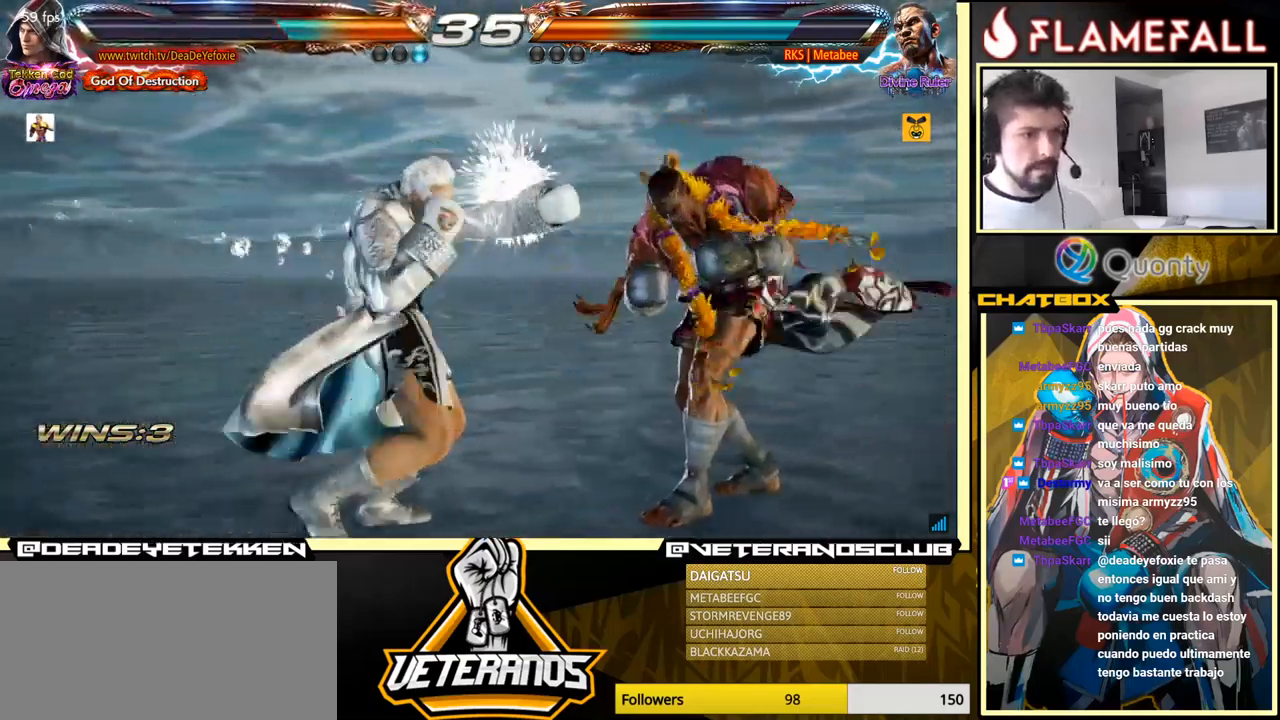
{"buttons": [], "left_stick": "right", "events": []}
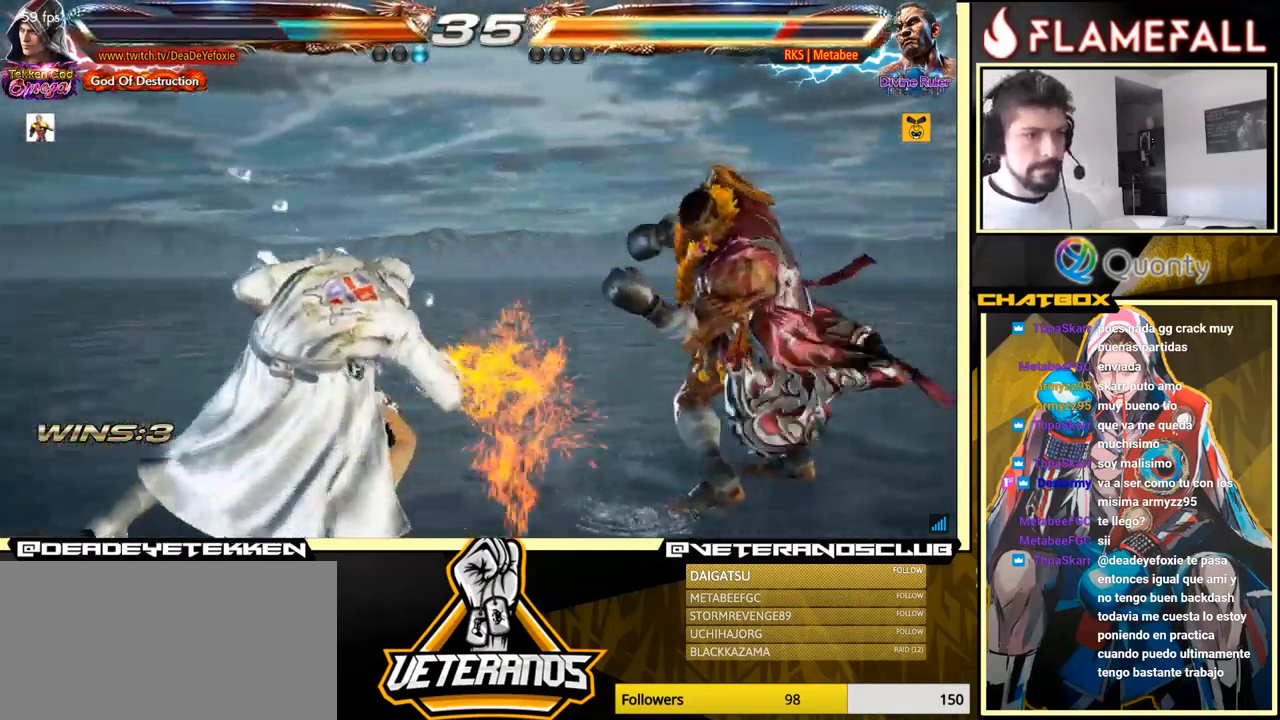
{"buttons": [], "left_stick": "center", "events": [[250, "X", "down"], [350, "Y", "down"], [366, "X", "up"], [433, "left_stick", "center"], [450, "Y", "up"]]}
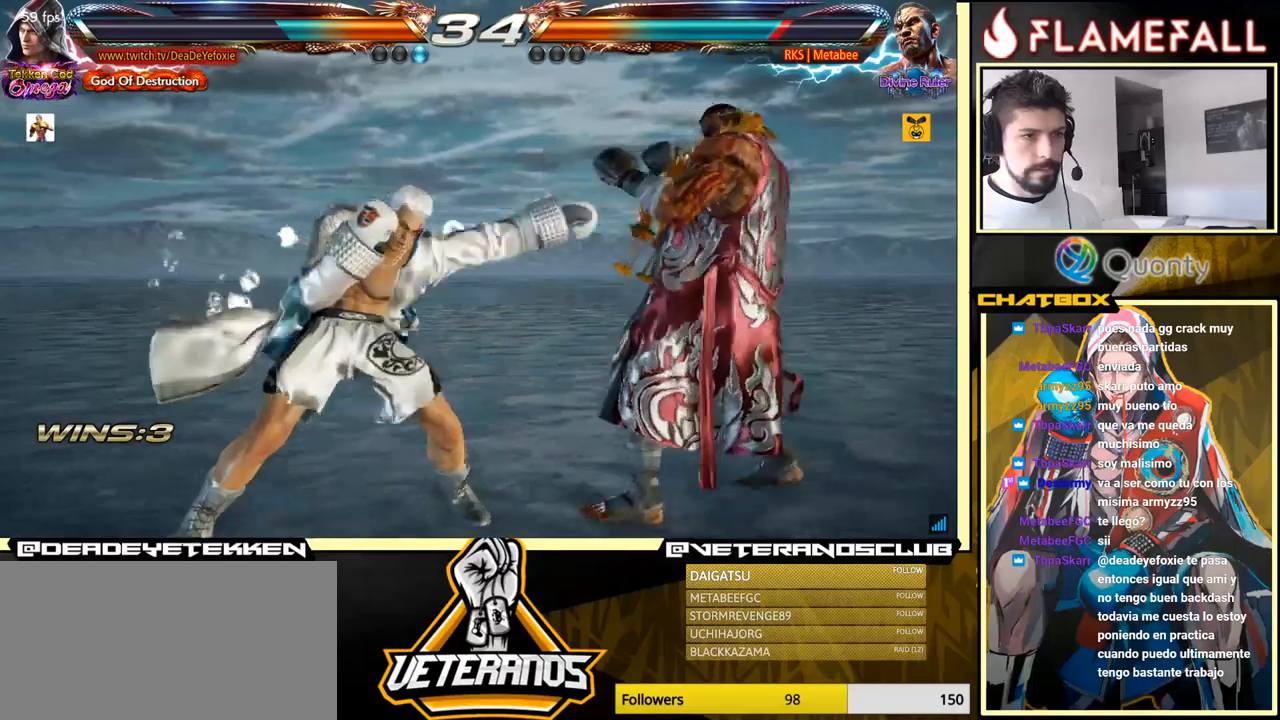
{"buttons": [], "left_stick": "left", "events": [[400, "left_stick", "left"]]}
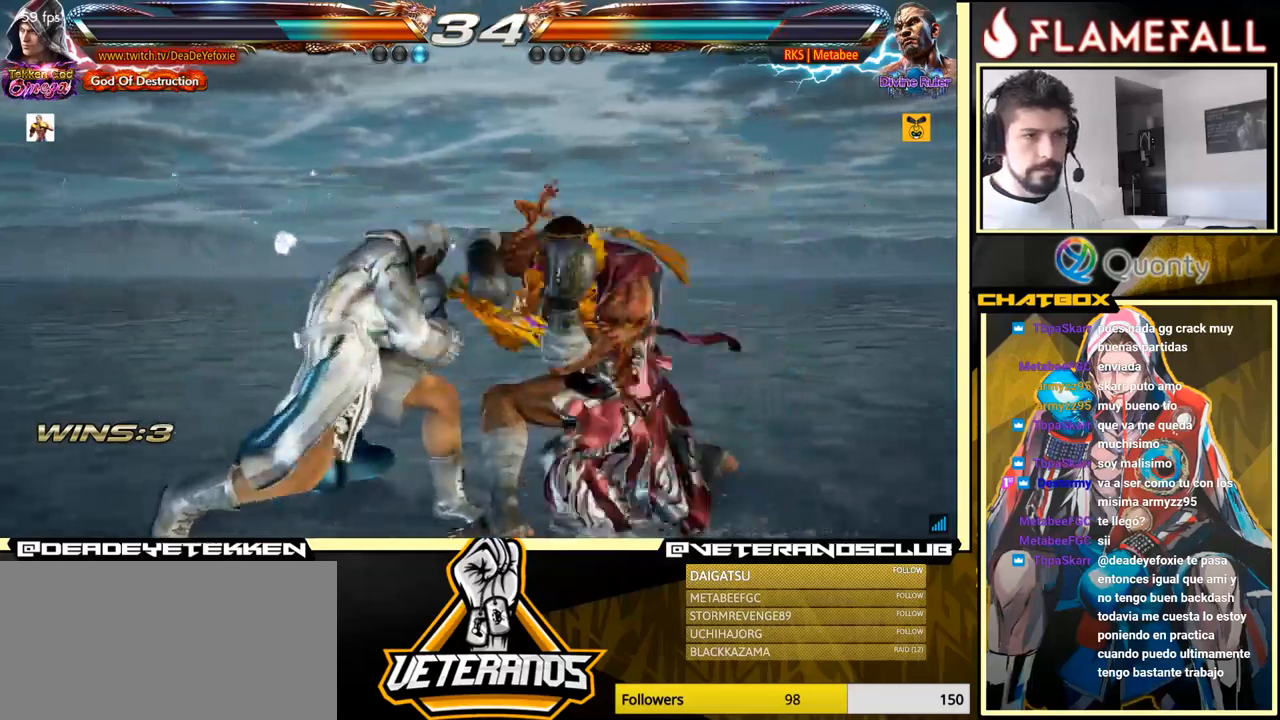
{"buttons": [], "left_stick": "center", "events": [[450, "left_stick", "center"]]}